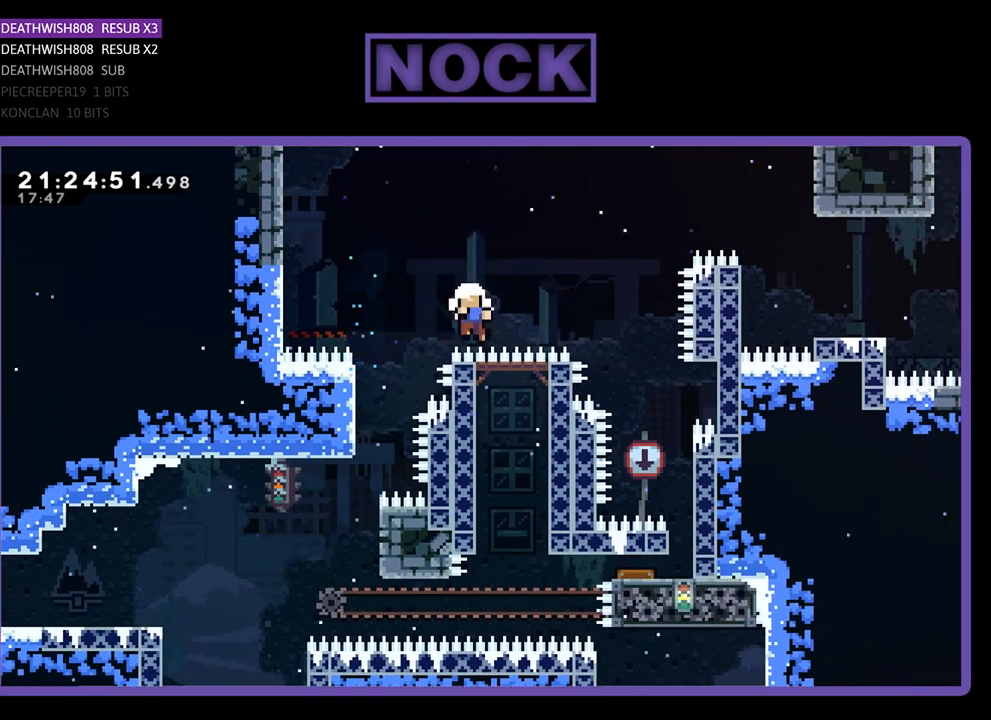
Gameplay with a controller (PlayStation layout); each line is a JSON object with the inputs held at the frame after it. "events" lists button and stick changes between this image and that frame as [ms after this image, input, new state], when the widget could be followed in between.
{"buttons": [], "left_stick": "center", "right_stick": "center", "events": [[33, "CROSS", "up"], [33, "DPAD_UP", "up"], [33, "R2", "up"], [67, "CIRCLE", "up"], [67, "DPAD_RIGHT", "up"]]}
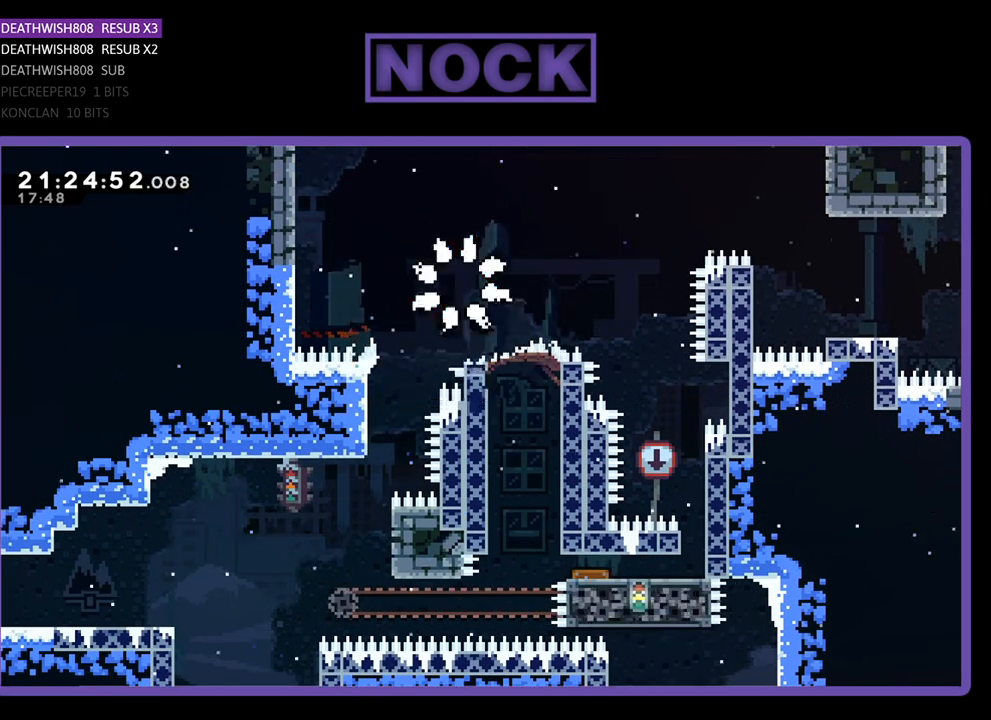
{"buttons": [], "left_stick": "center", "right_stick": "center", "events": []}
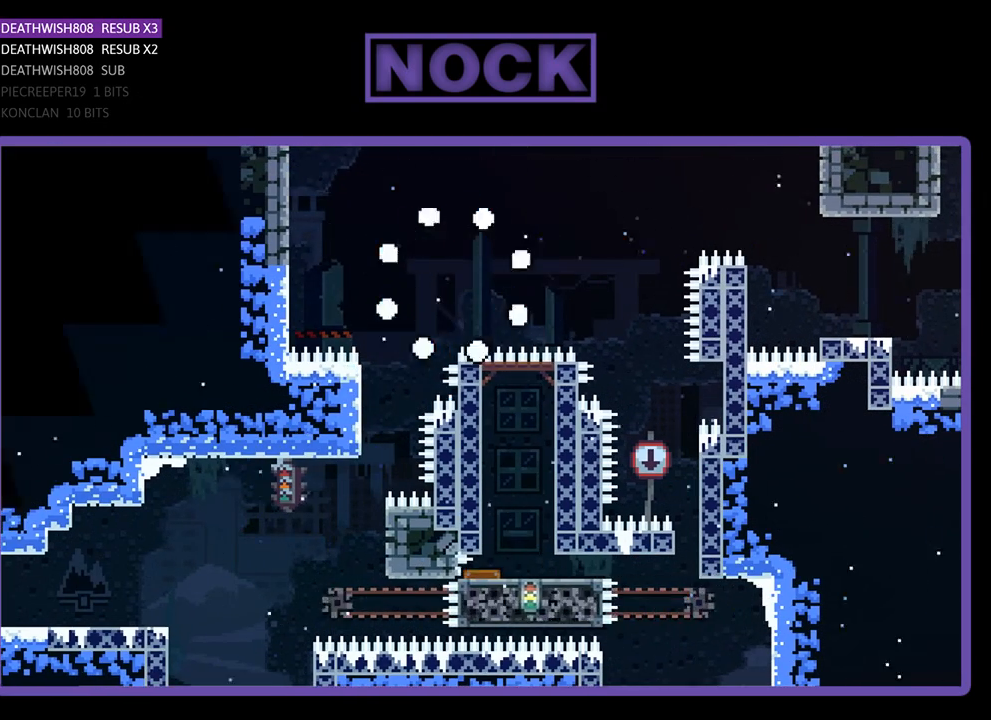
{"buttons": [], "left_stick": "center", "right_stick": "center", "events": []}
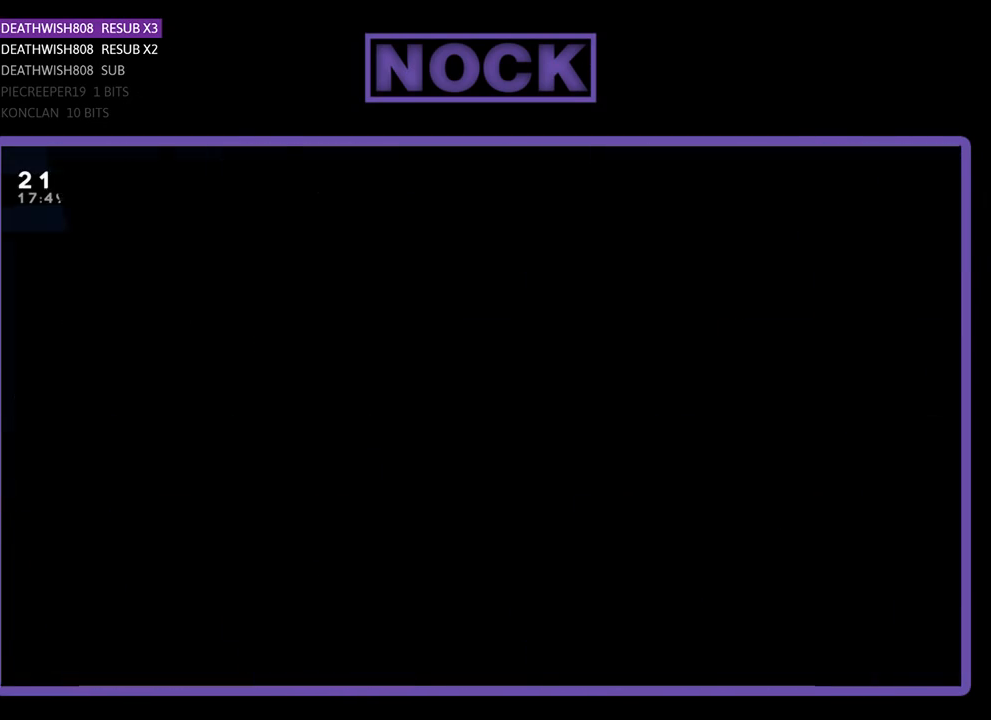
{"buttons": [], "left_stick": "center", "right_stick": "center", "events": []}
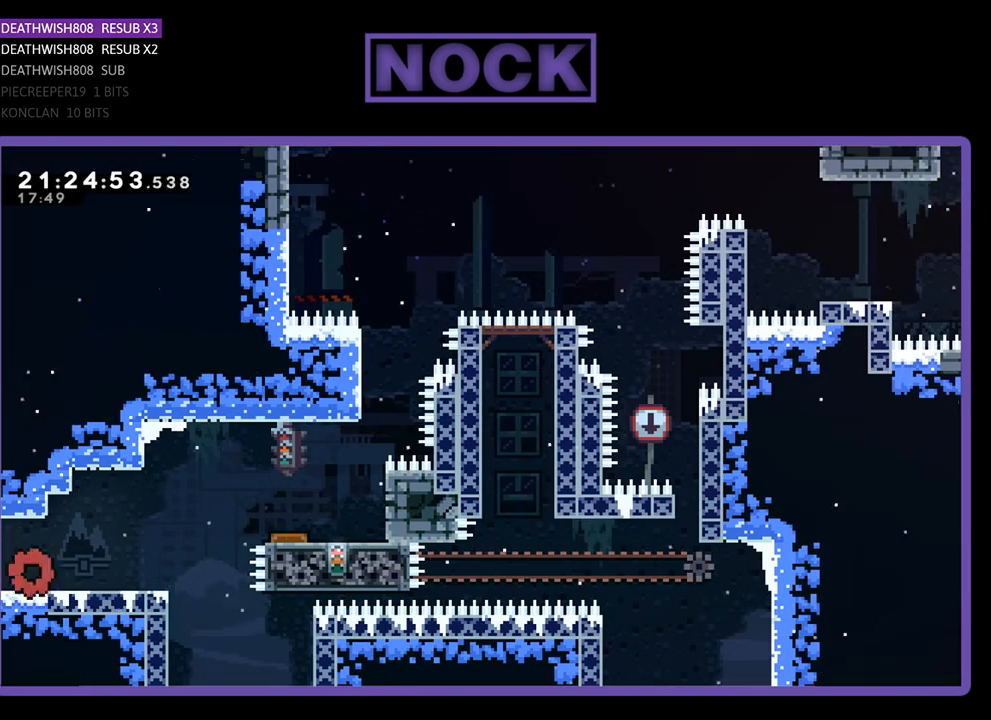
{"buttons": [], "left_stick": "center", "right_stick": "center", "events": []}
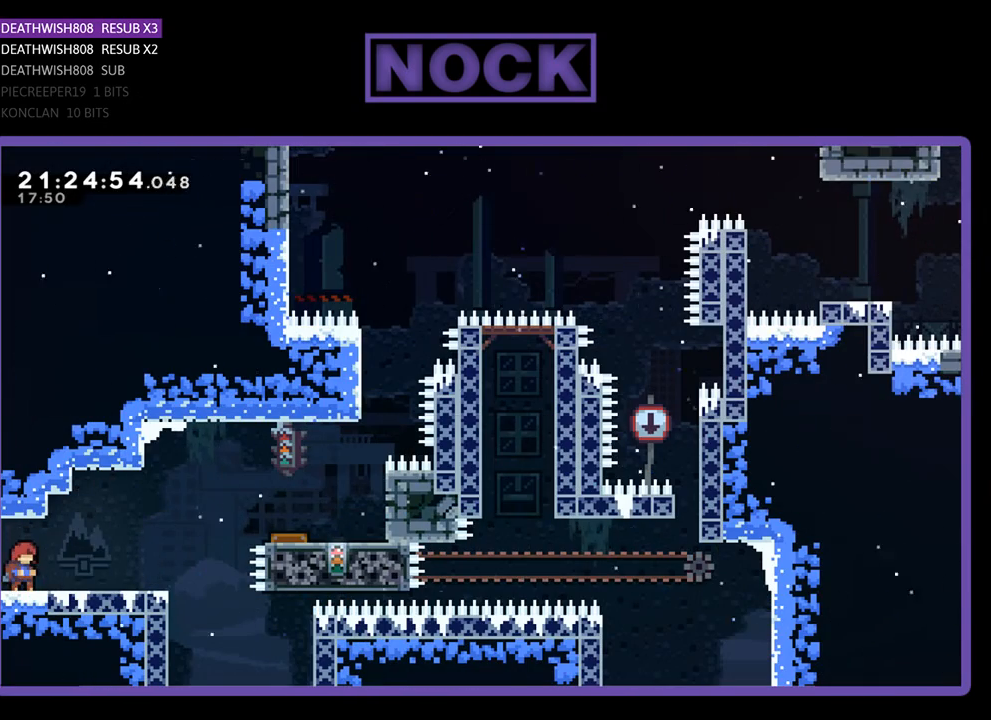
{"buttons": ["R2", "DPAD_RIGHT"], "left_stick": "center", "right_stick": "center", "events": [[200, "DPAD_RIGHT", "down"], [433, "R2", "down"]]}
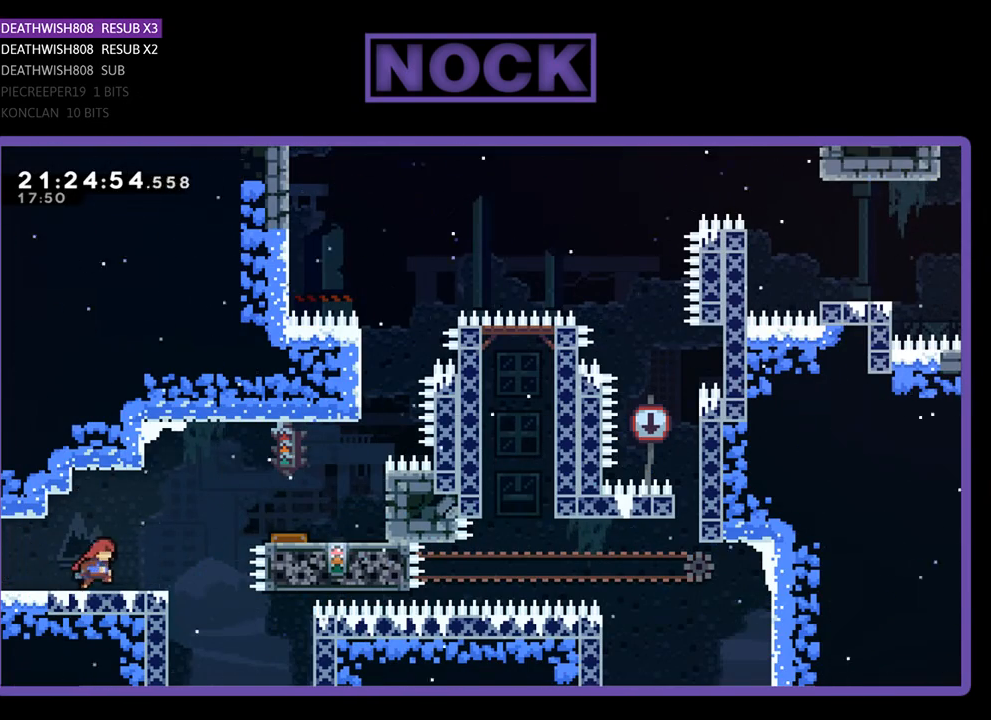
{"buttons": ["CIRCLE", "R2", "DPAD_RIGHT"], "left_stick": "center", "right_stick": "center", "events": [[200, "CROSS", "down"], [333, "CROSS", "up"], [433, "CIRCLE", "down"]]}
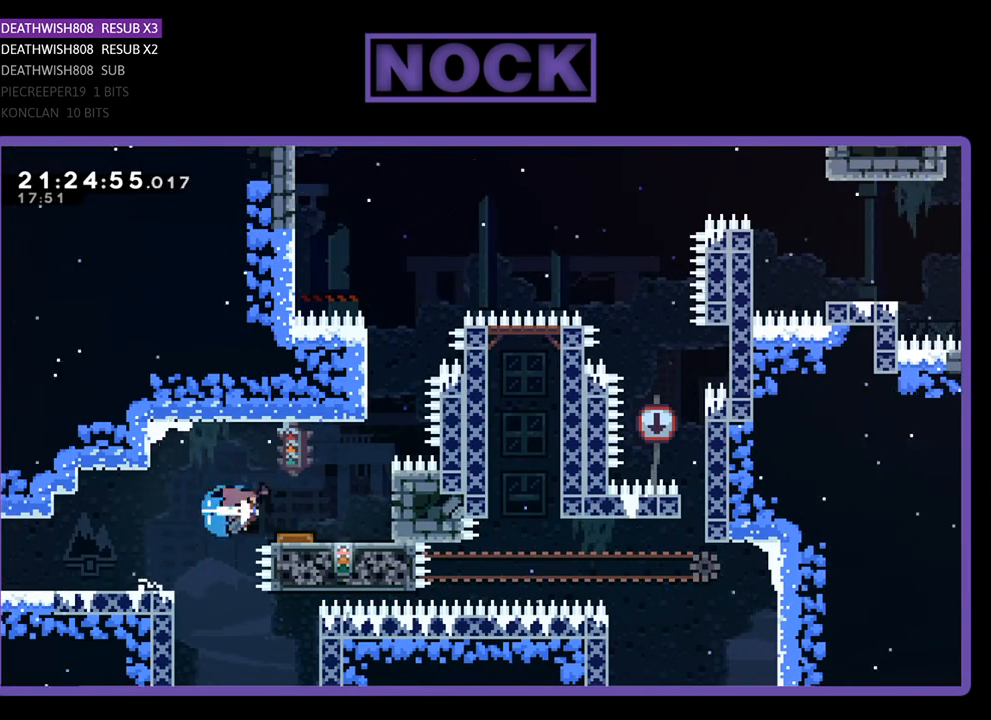
{"buttons": [], "left_stick": "center", "right_stick": "center", "events": [[100, "CIRCLE", "up"], [200, "DPAD_RIGHT", "up"], [200, "R2", "up"], [300, "DPAD_LEFT", "down"], [367, "DPAD_LEFT", "up"]]}
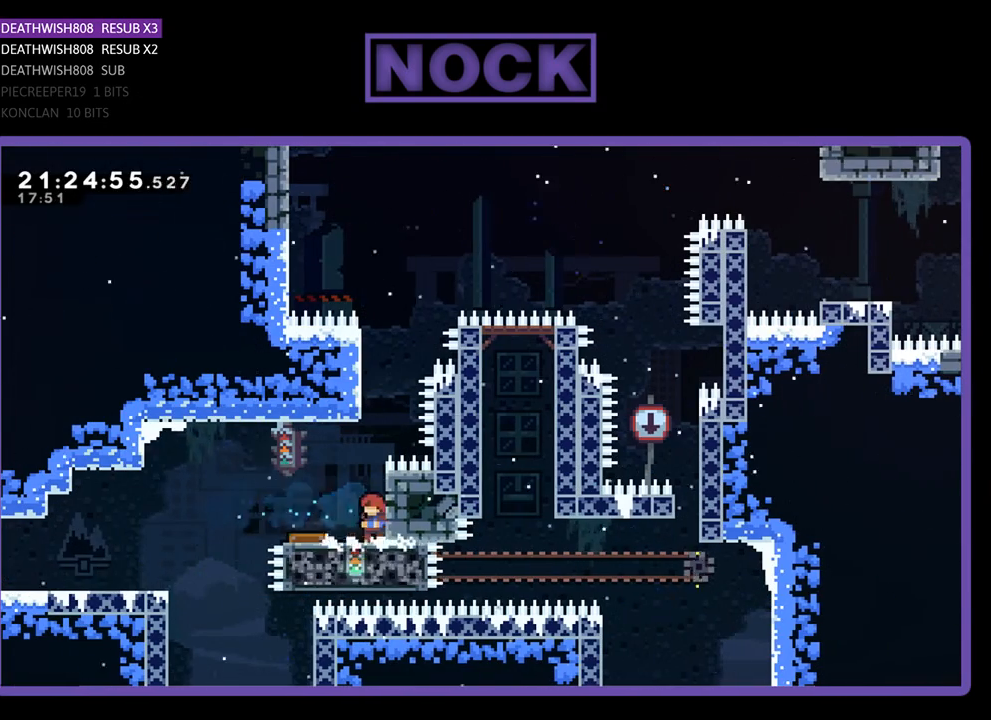
{"buttons": ["CROSS", "R2", "DPAD_UP", "DPAD_LEFT"], "left_stick": "center", "right_stick": "center", "events": [[67, "R2", "down"], [233, "CROSS", "down"], [233, "DPAD_UP", "down"], [400, "DPAD_LEFT", "down"]]}
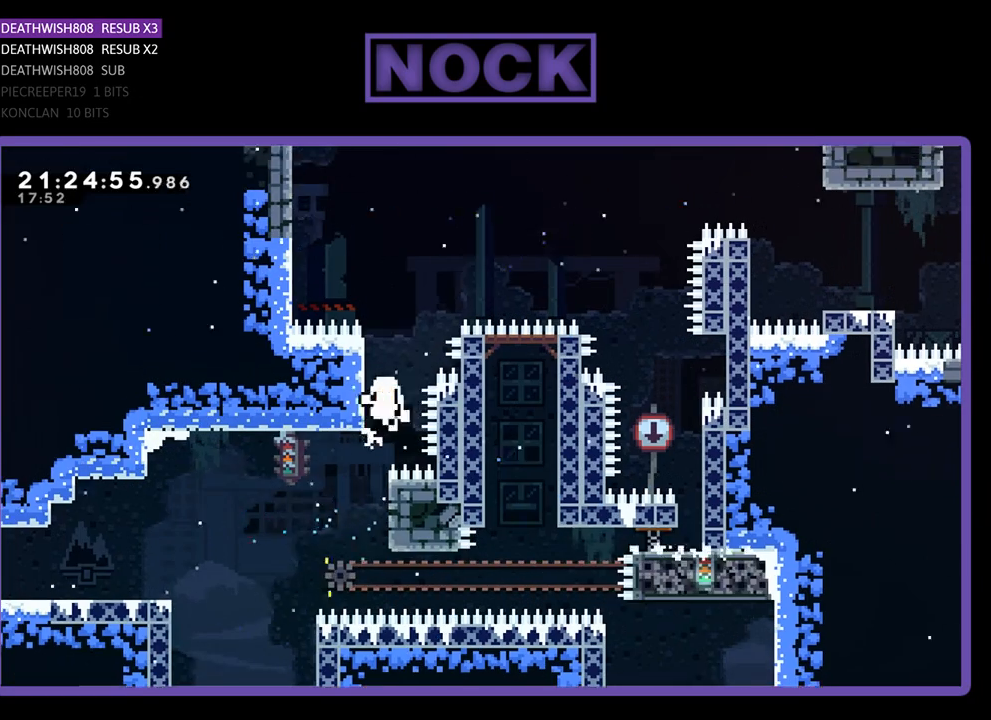
{"buttons": [], "left_stick": "center", "right_stick": "center", "events": [[33, "CROSS", "up"], [200, "CROSS", "down"], [233, "DPAD_LEFT", "up"], [333, "DPAD_RIGHT", "down"], [367, "DPAD_RIGHT", "up"], [367, "DPAD_UP", "up"], [400, "CROSS", "up"], [400, "R2", "up"]]}
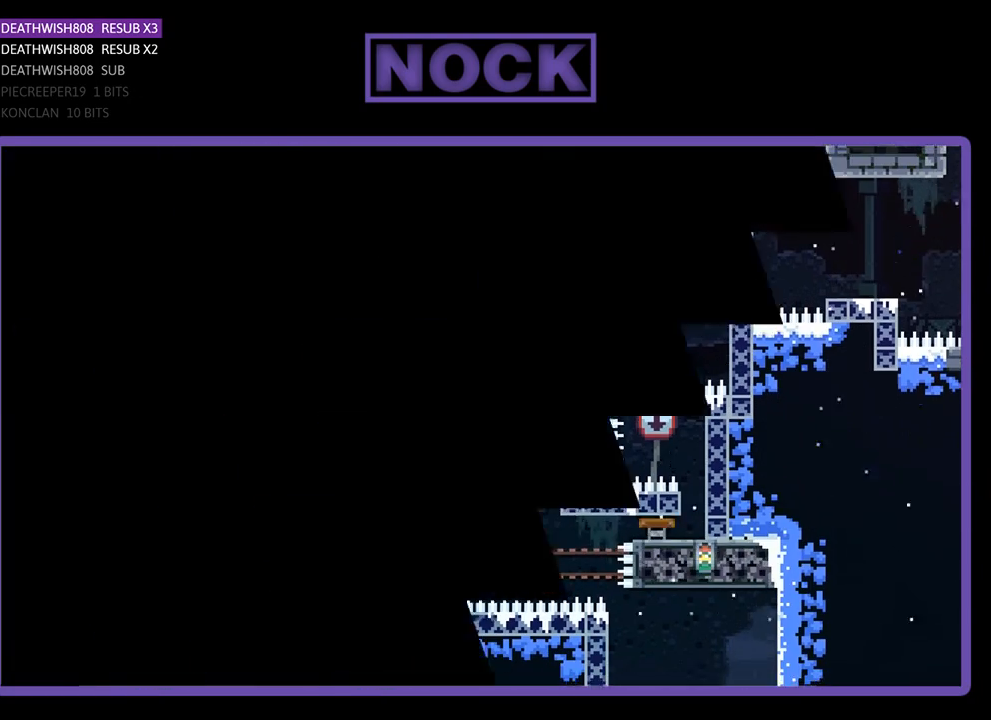
{"buttons": [], "left_stick": "center", "right_stick": "center", "events": []}
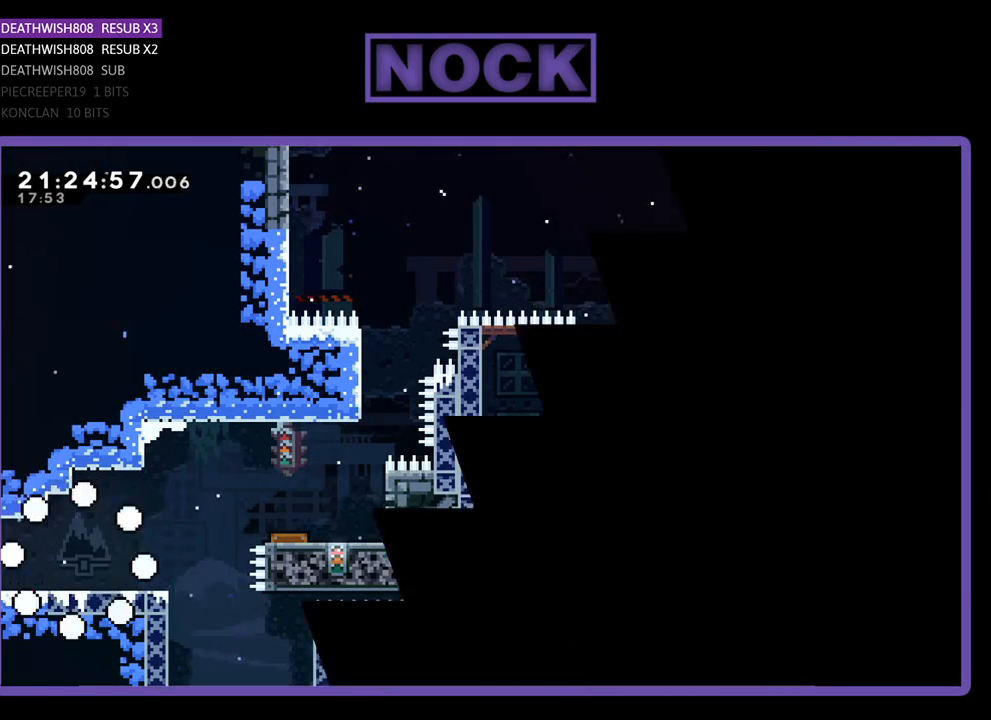
{"buttons": ["DPAD_RIGHT"], "left_stick": "center", "right_stick": "center", "events": [[433, "DPAD_RIGHT", "down"]]}
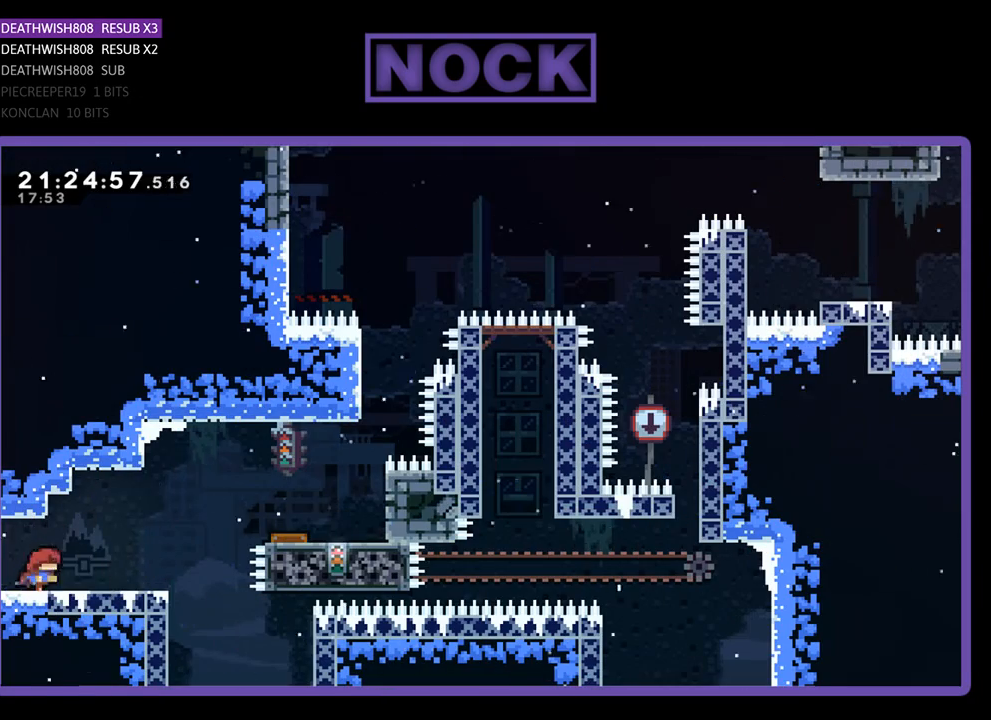
{"buttons": ["CROSS", "R2", "DPAD_RIGHT"], "left_stick": "center", "right_stick": "center", "events": [[133, "R2", "down"], [333, "CROSS", "down"]]}
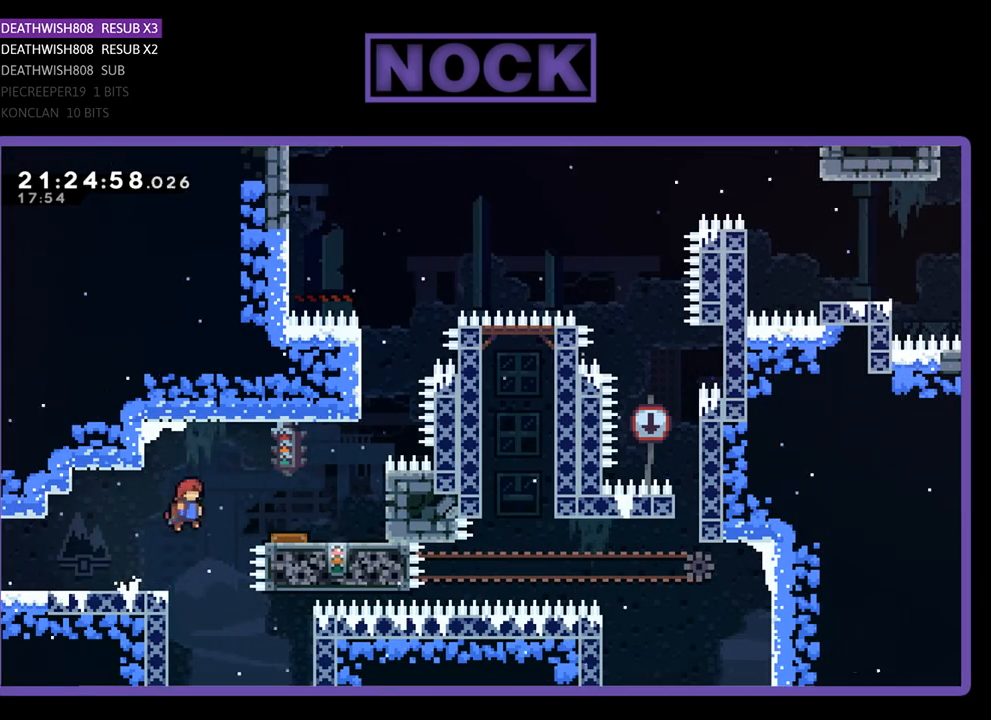
{"buttons": [], "left_stick": "center", "right_stick": "center", "events": [[67, "CROSS", "up"], [167, "CIRCLE", "down"], [367, "CIRCLE", "up"], [433, "DPAD_RIGHT", "up"], [433, "R2", "up"]]}
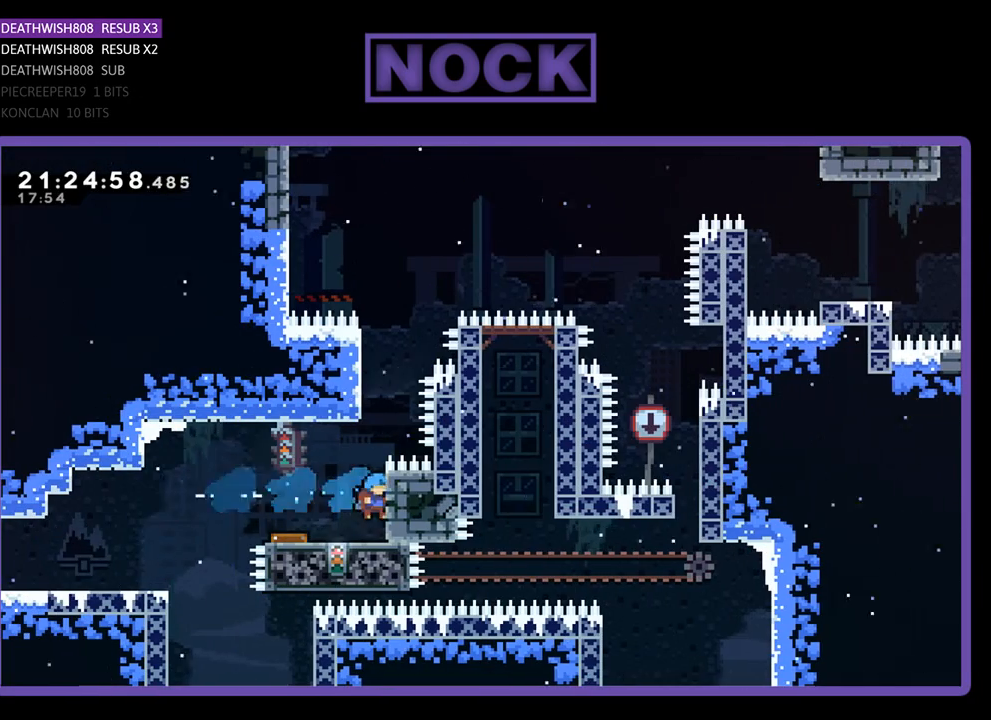
{"buttons": ["R2"], "left_stick": "center", "right_stick": "center", "events": [[67, "DPAD_LEFT", "down"], [133, "DPAD_LEFT", "up"], [267, "R2", "down"]]}
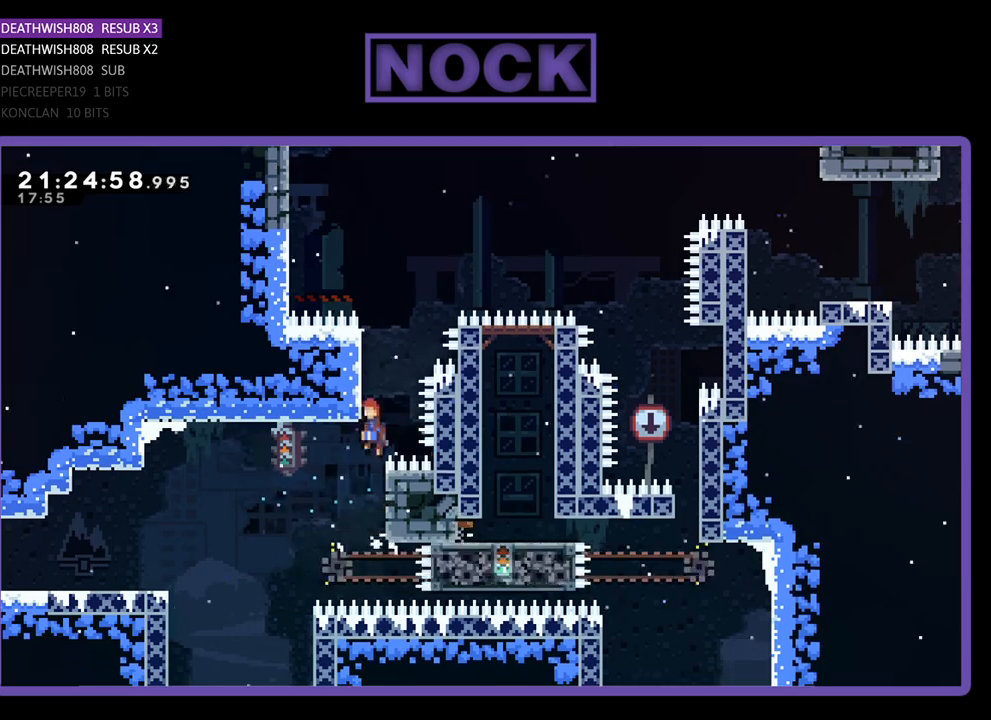
{"buttons": ["R2", "DPAD_UP"], "left_stick": "center", "right_stick": "center", "events": [[33, "CROSS", "down"], [33, "DPAD_UP", "down"], [100, "DPAD_LEFT", "down"], [333, "CROSS", "up"], [500, "DPAD_LEFT", "up"]]}
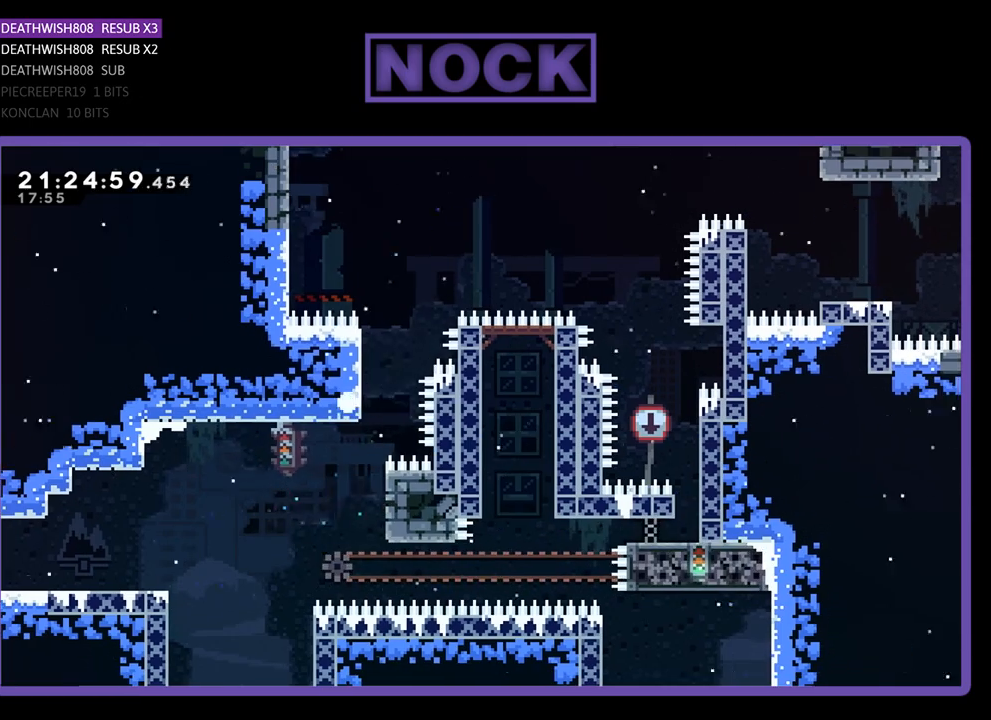
{"buttons": [], "left_stick": "center", "right_stick": "center", "events": [[67, "DPAD_UP", "up"], [100, "R2", "up"]]}
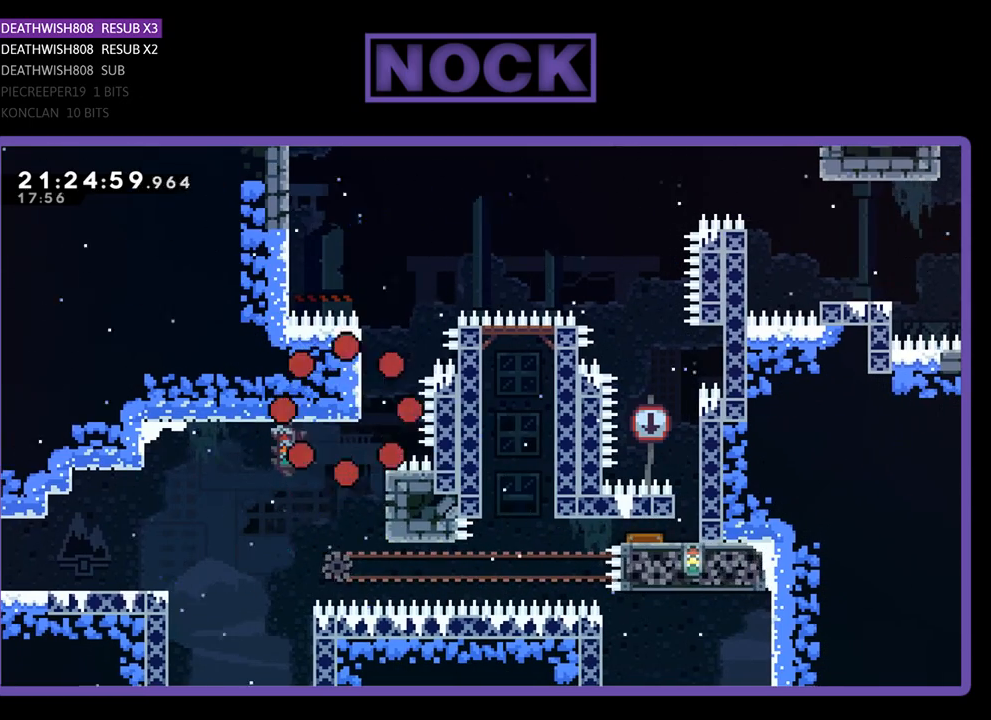
{"buttons": [], "left_stick": "center", "right_stick": "center", "events": []}
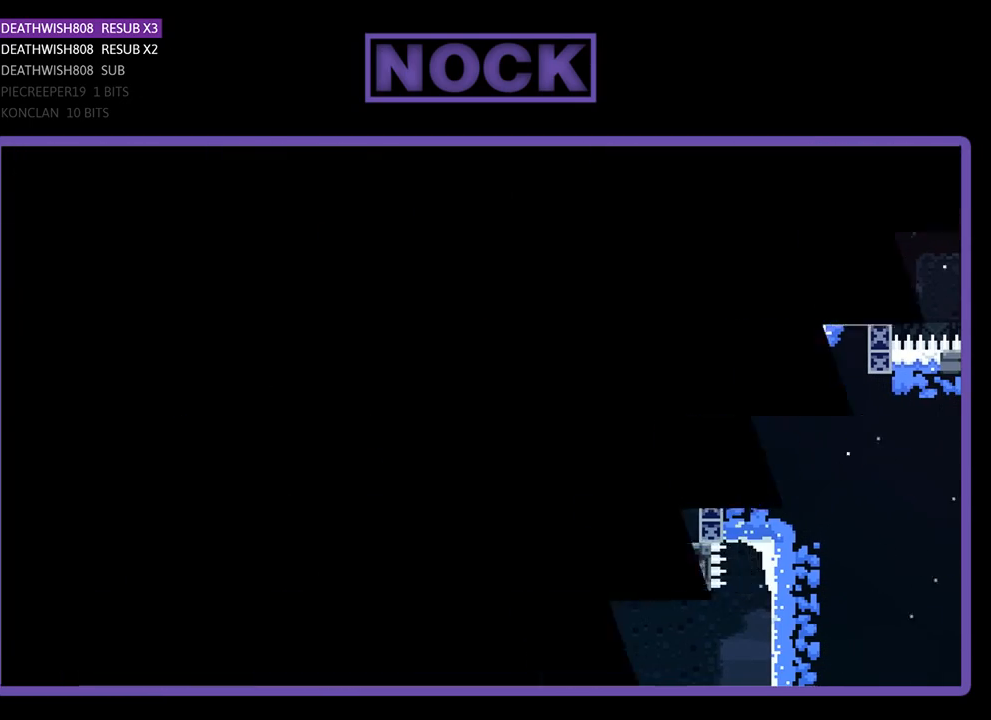
{"buttons": ["R2", "DPAD_RIGHT"], "left_stick": "center", "right_stick": "center", "events": [[467, "DPAD_RIGHT", "down"], [467, "R2", "down"]]}
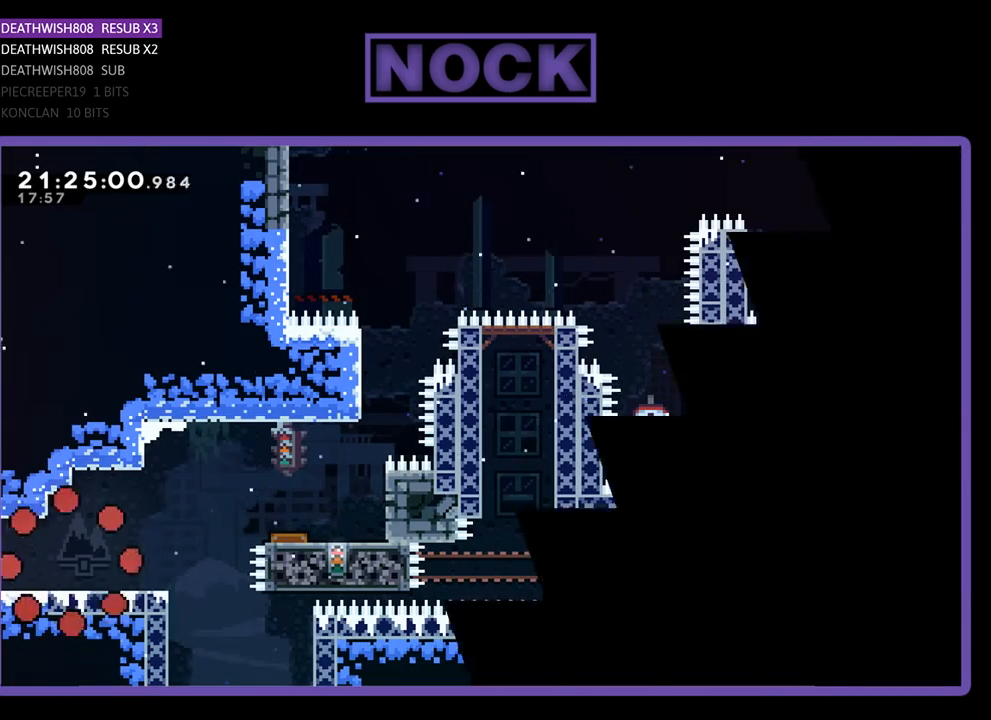
{"buttons": ["R2", "DPAD_RIGHT"], "left_stick": "center", "right_stick": "center", "events": []}
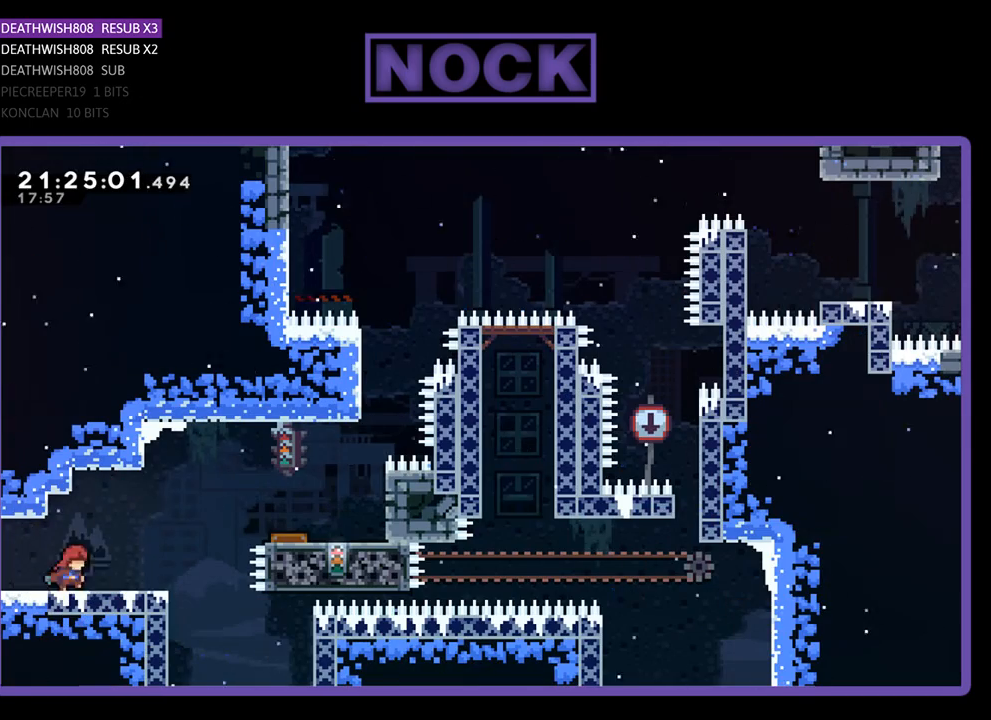
{"buttons": ["CIRCLE", "R2", "DPAD_RIGHT"], "left_stick": "center", "right_stick": "center", "events": [[167, "CROSS", "down"], [333, "CROSS", "up"], [400, "CIRCLE", "down"]]}
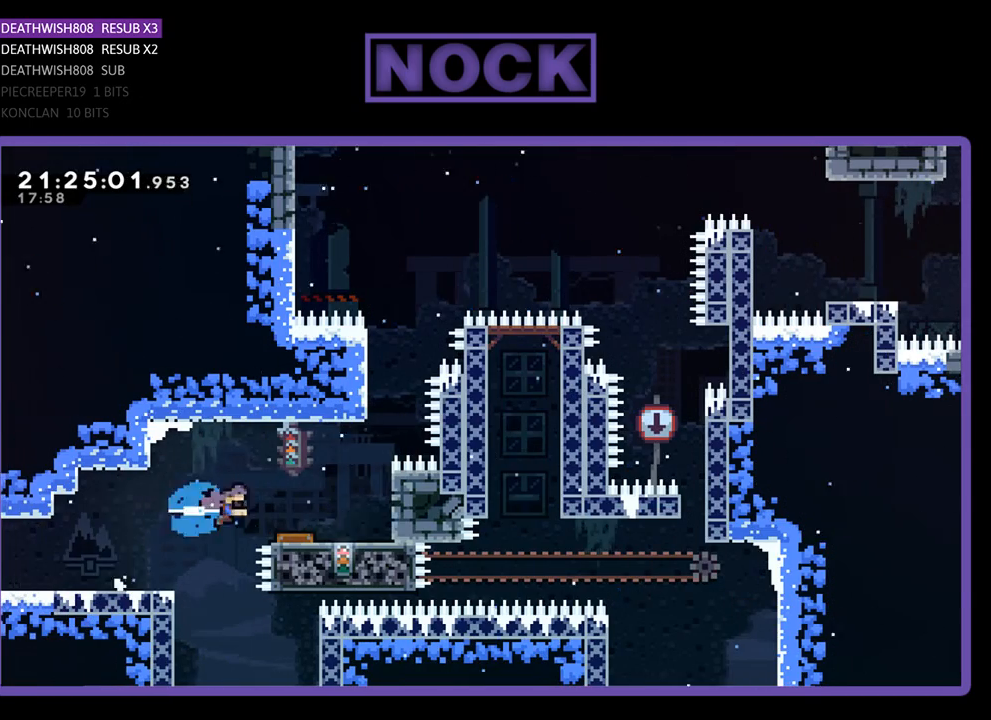
{"buttons": [], "left_stick": "center", "right_stick": "center", "events": [[33, "CIRCLE", "up"], [167, "DPAD_RIGHT", "up"], [333, "DPAD_LEFT", "down"], [400, "DPAD_LEFT", "up"], [500, "R2", "up"]]}
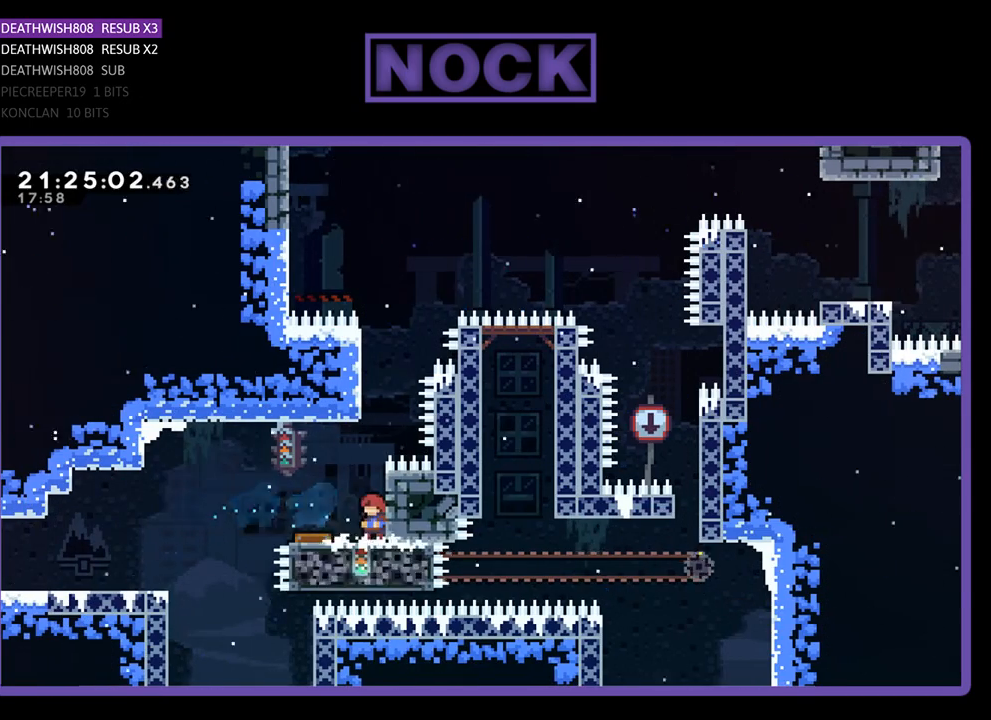
{"buttons": ["CROSS", "CIRCLE", "R2", "DPAD_UP"], "left_stick": "center", "right_stick": "center", "events": [[300, "R2", "down"], [333, "CROSS", "down"], [333, "DPAD_UP", "down"], [500, "CIRCLE", "down"]]}
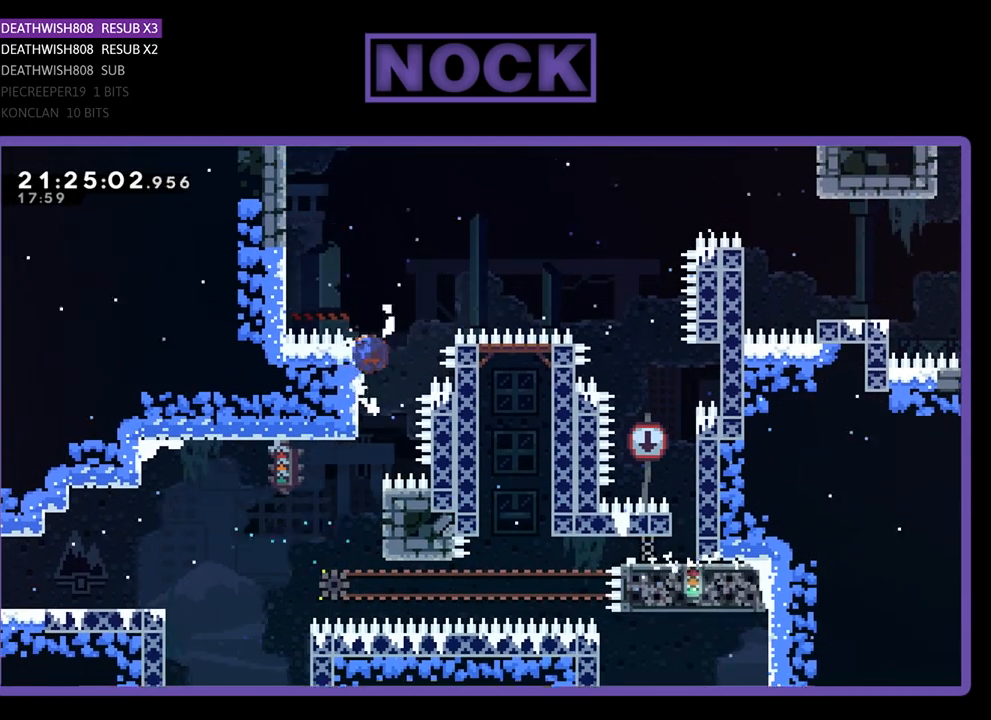
{"buttons": ["CROSS", "CIRCLE", "R2", "DPAD_UP", "DPAD_RIGHT"], "left_stick": "center", "right_stick": "center", "events": [[133, "DPAD_RIGHT", "down"]]}
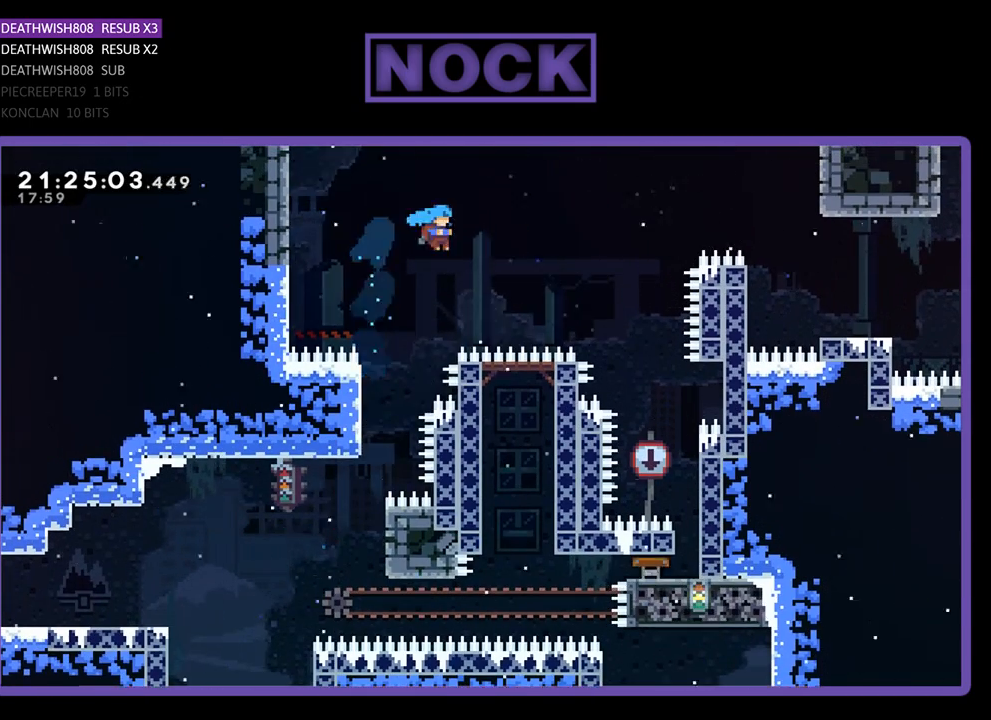
{"buttons": [], "left_stick": "center", "right_stick": "center", "events": [[200, "DPAD_UP", "up"], [333, "CROSS", "up"], [333, "R2", "up"], [367, "CIRCLE", "up"], [367, "DPAD_RIGHT", "up"]]}
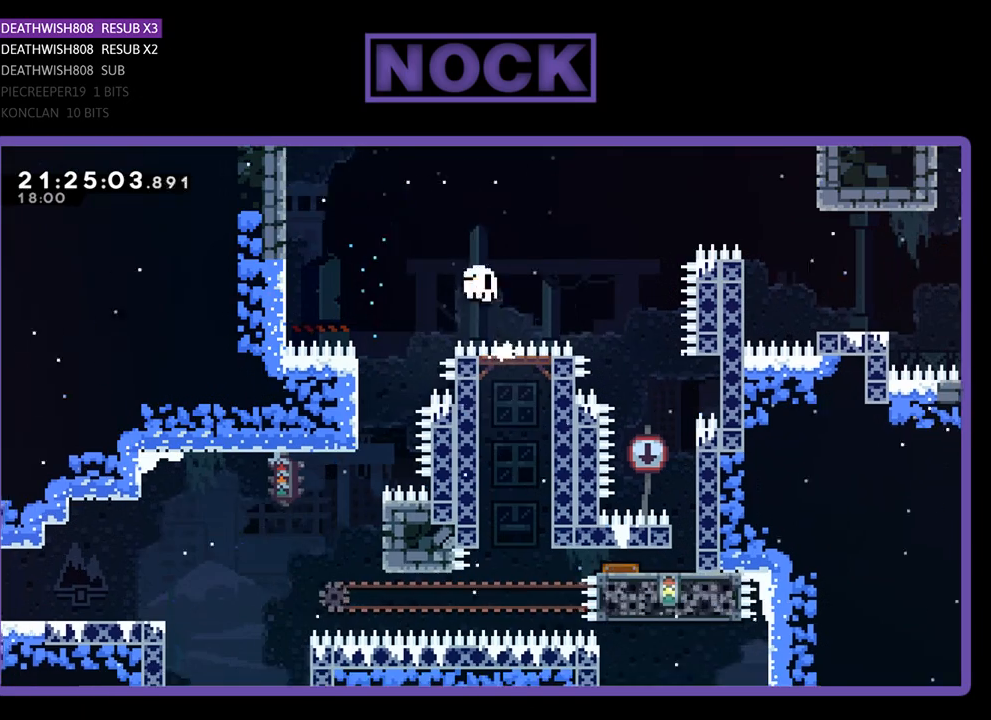
{"buttons": [], "left_stick": "center", "right_stick": "center", "events": []}
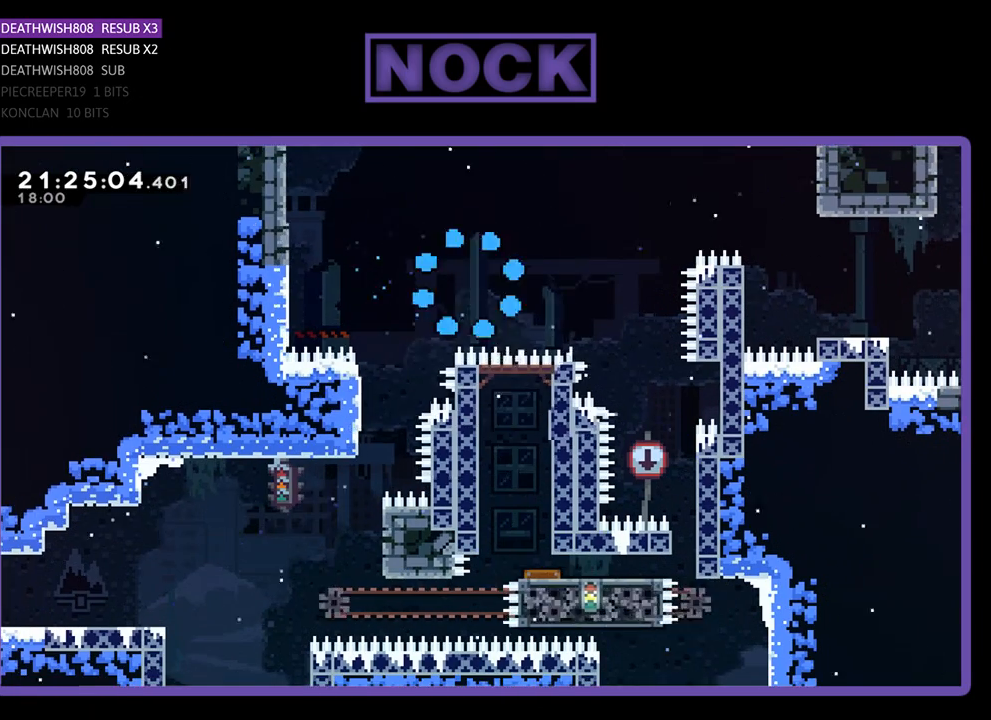
{"buttons": [], "left_stick": "center", "right_stick": "center", "events": []}
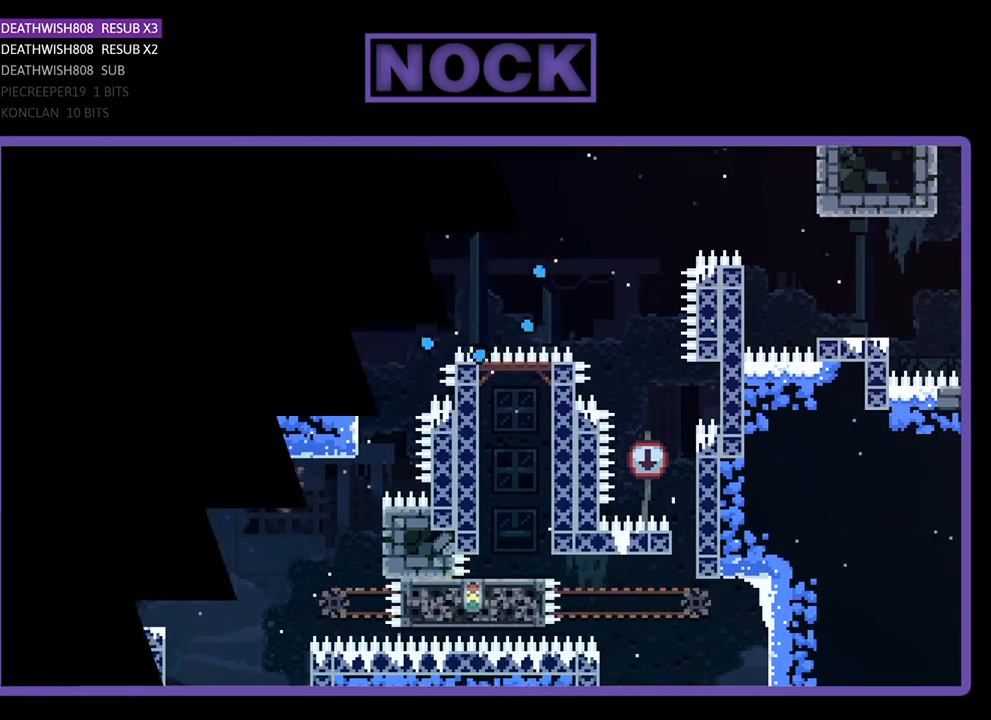
{"buttons": [], "left_stick": "center", "right_stick": "center", "events": []}
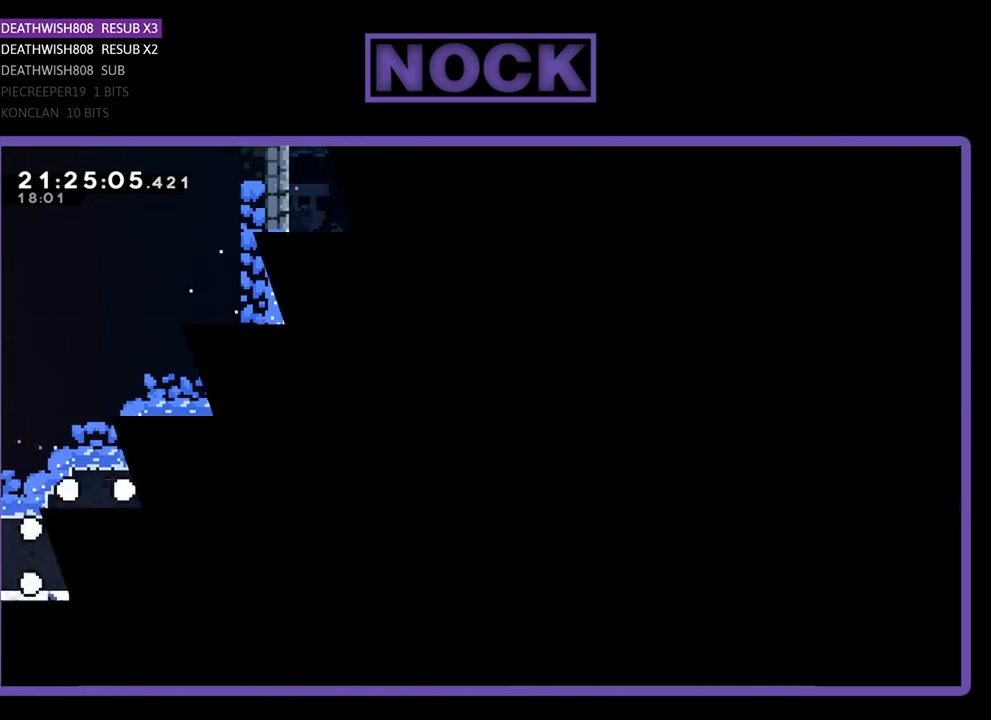
{"buttons": ["R2", "DPAD_RIGHT"], "left_stick": "center", "right_stick": "center", "events": [[233, "DPAD_RIGHT", "down"], [333, "R2", "down"]]}
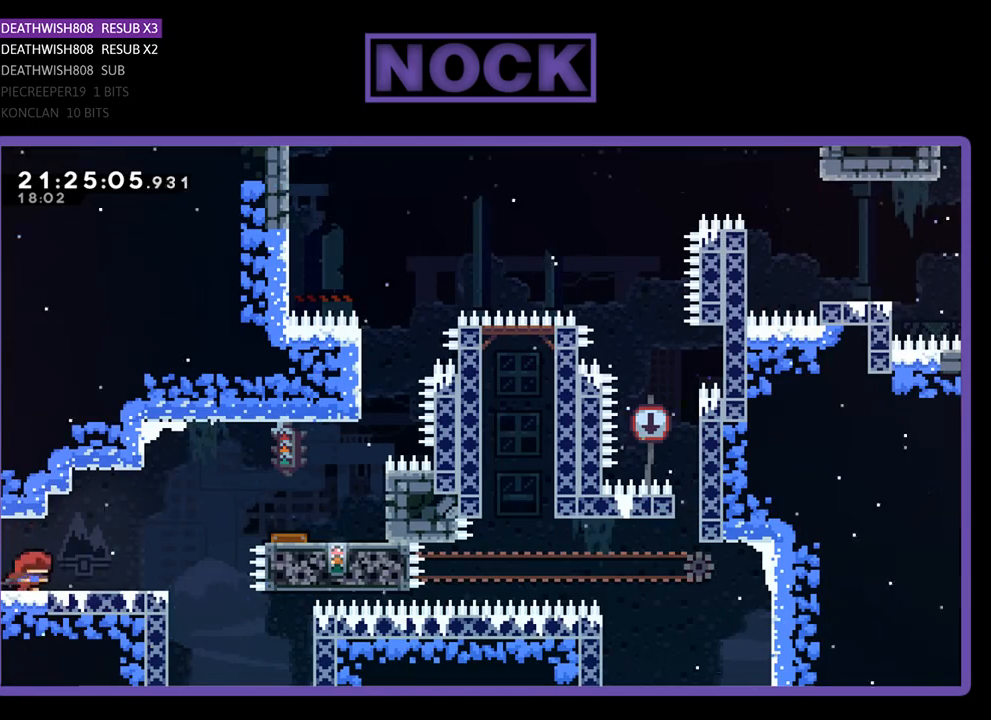
{"buttons": ["R2", "DPAD_RIGHT"], "left_stick": "center", "right_stick": "center", "events": [[267, "CROSS", "down"], [467, "CROSS", "up"]]}